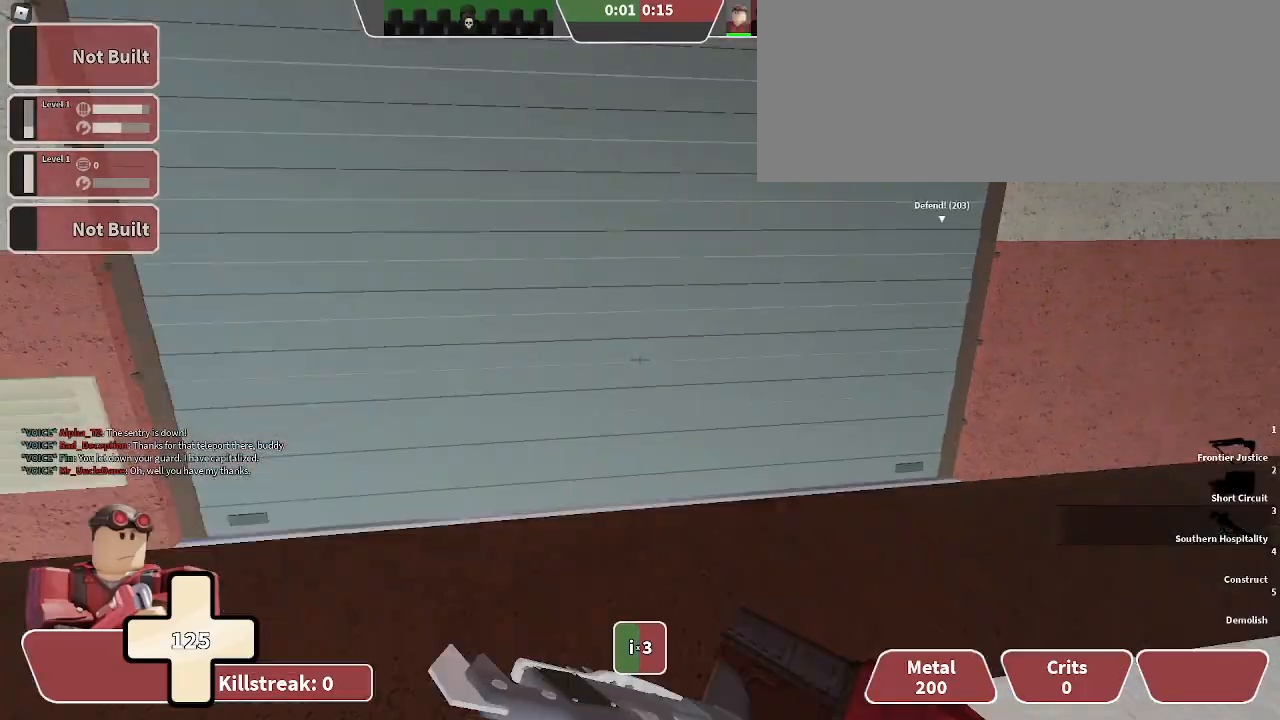
Gameplay with keyboard; each line is a JSON object with the keys held at the frame after it. "events" lists presses ("down") and releases ("up") of ".", "/", "0", "1", "2", "3", "4", "5", "6", "7", "8", "9", "a", "alt_l", "alt_r", "b", "backslash", "backspace", "c", "caps_lock", "comma", "ctrl_l", "ctrl_r", "d", "e", "equals", "f", "g", "h", "i", "j", "k", "l", "lbracket", "m", "minus", "n", "o", "p", "q", "quote", "r", "rbracket", "return", "s", "semicolon", "shift_l", "shift_r", "space", "super", "t", "tab", "tilde", "u", "v", "w", "x", "y" and "z" between this image and that frame as [ms after this image, input, new state], when the widget could be followed in between. No other keys are recorded. Mouse input is not recorded.
{"keys": ["w", "x"], "events": [[133, "3", "up"], [233, "1", "down"], [333, "1", "up"], [433, "x", "down"]]}
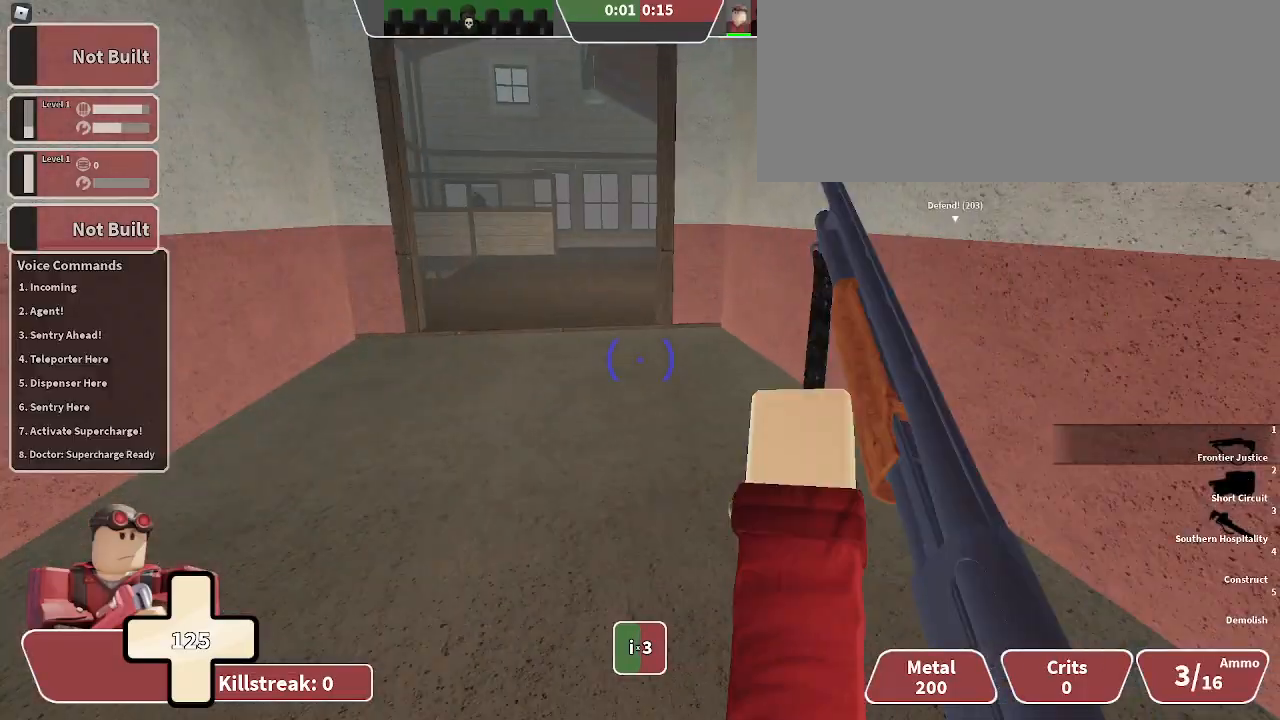
{"keys": ["w"], "events": [[33, "x", "up"], [100, "2", "down"], [233, "2", "up"]]}
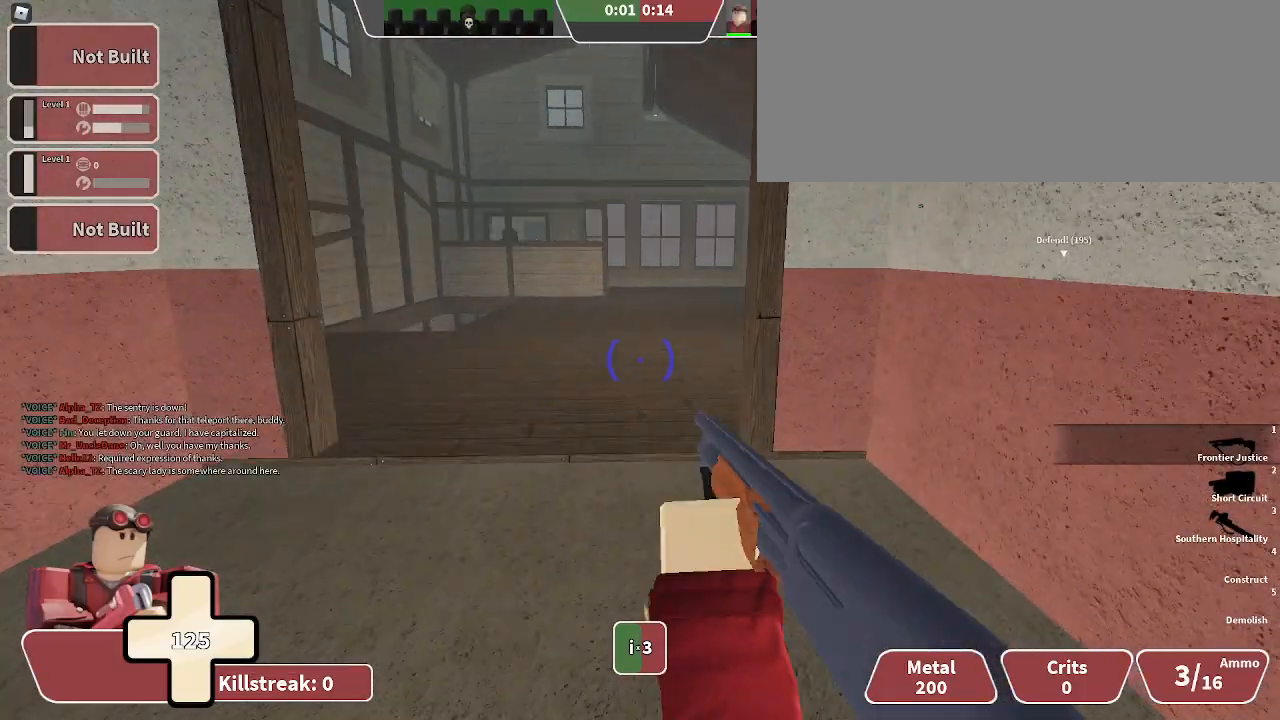
{"keys": ["w"], "events": [[400, "3", "down"], [500, "3", "up"]]}
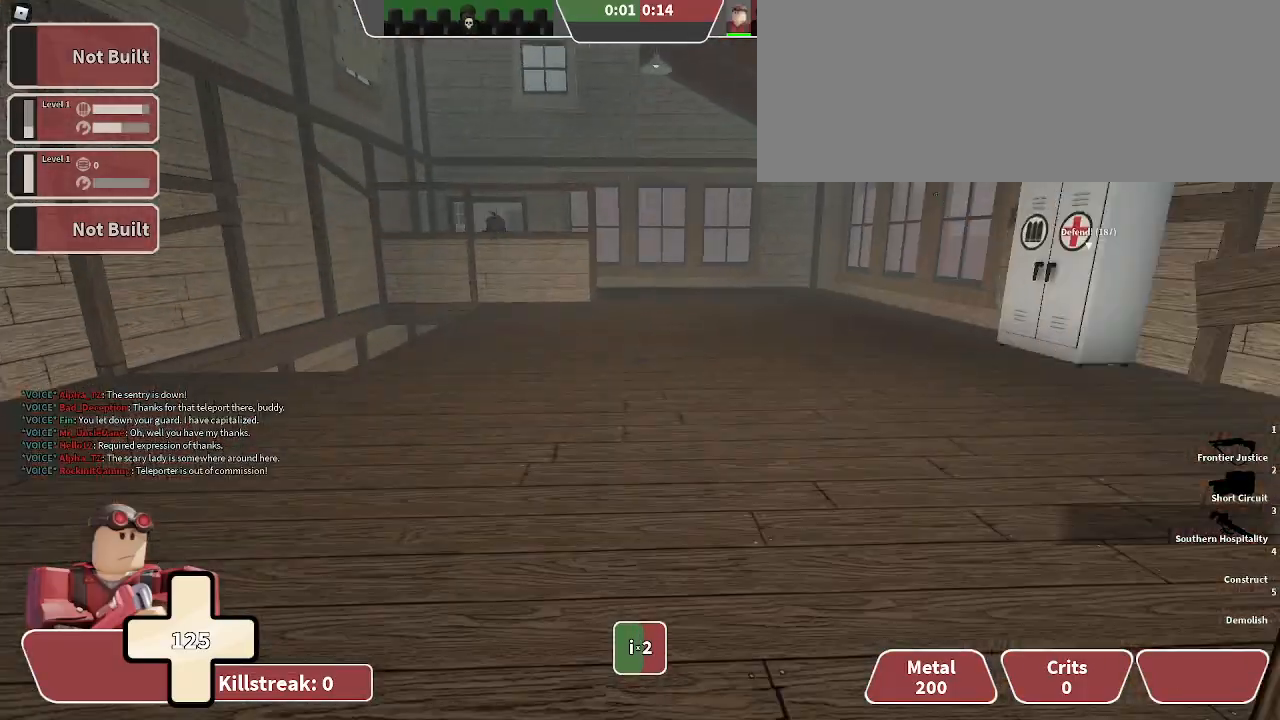
{"keys": ["2"], "events": [[267, "2", "down"], [367, "w", "up"]]}
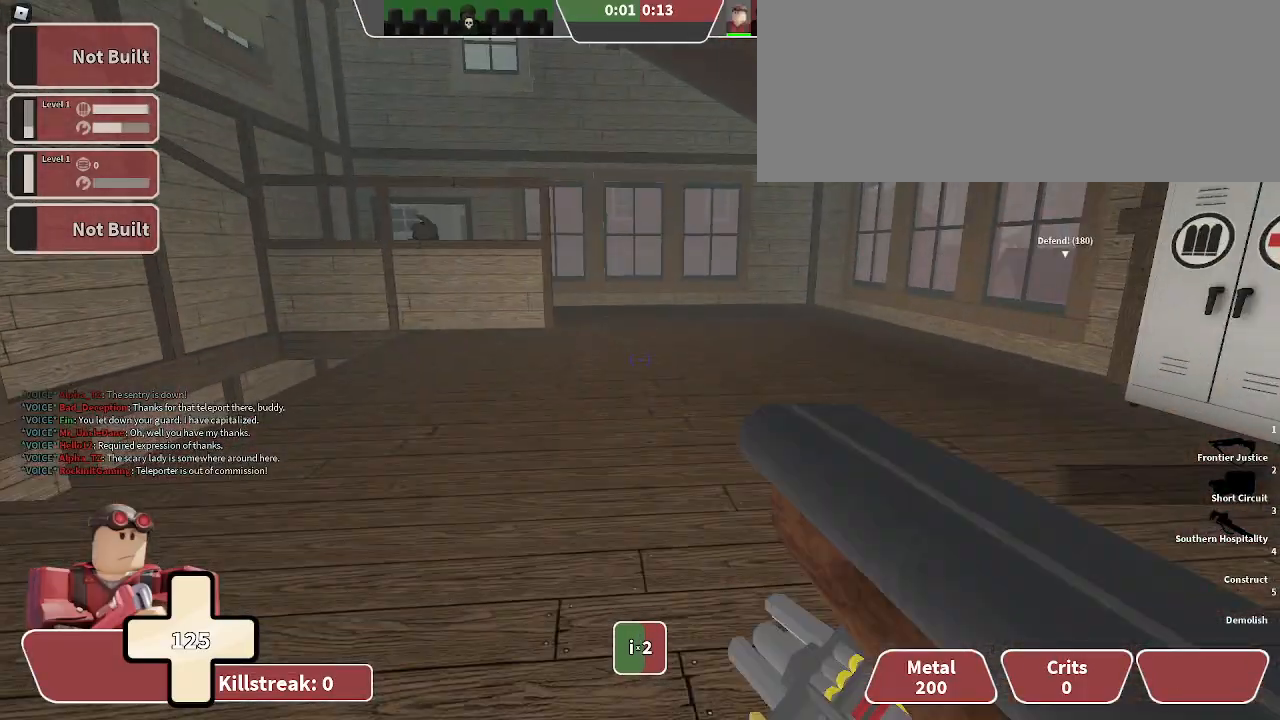
{"keys": ["3", "w"], "events": [[33, "2", "up"], [33, "3", "down"], [33, "w", "down"], [267, "3", "up"], [367, "3", "down"]]}
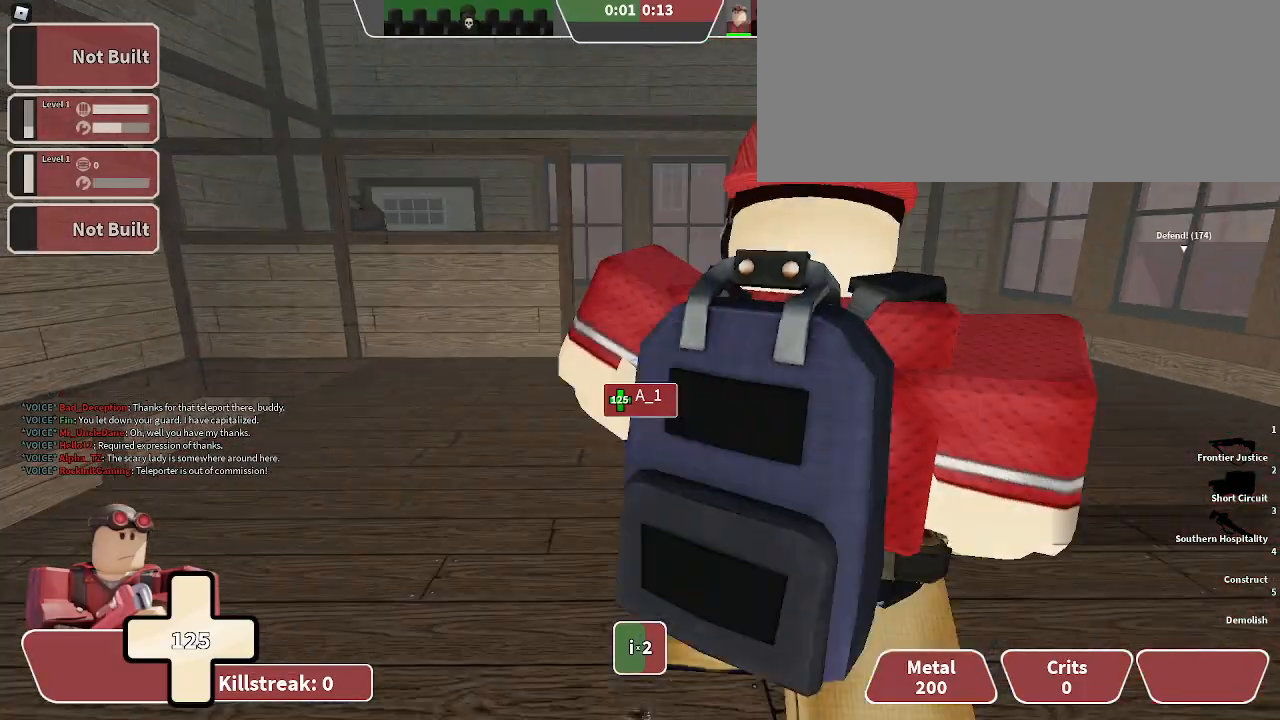
{"keys": ["w"], "events": [[133, "2", "down"], [133, "3", "up"], [400, "2", "up"]]}
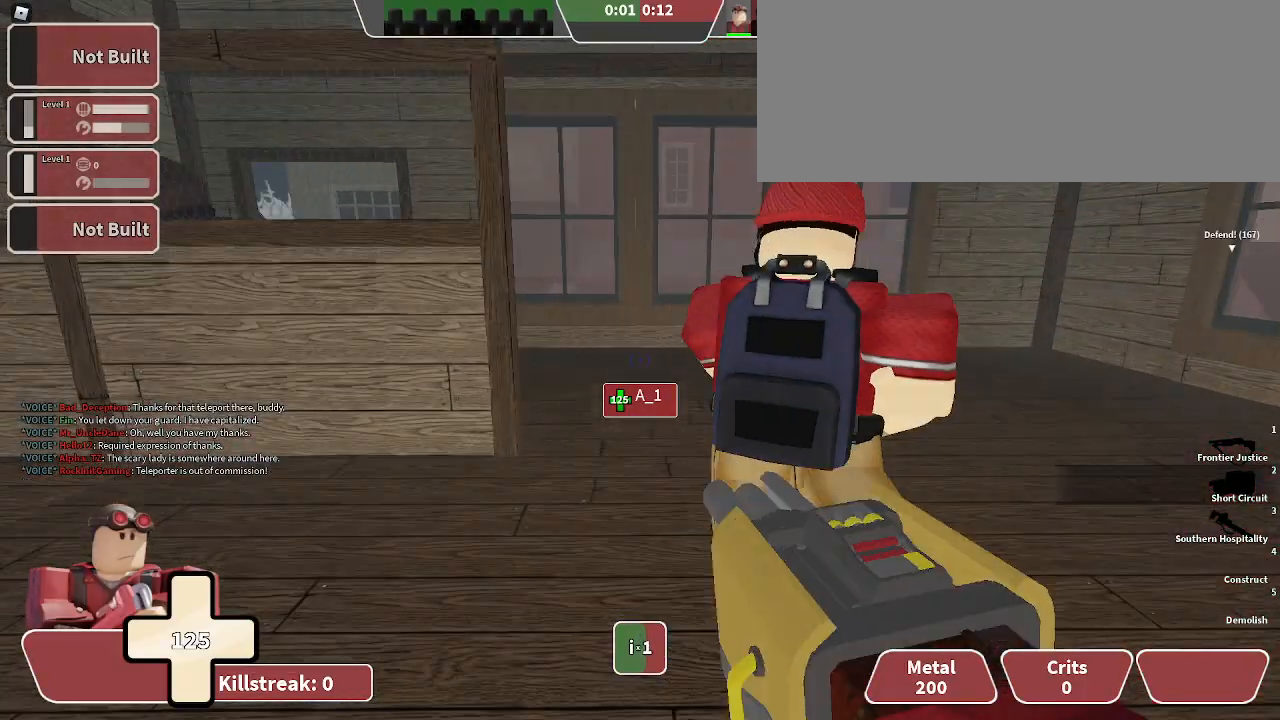
{"keys": ["3", "w"], "events": [[367, "3", "down"]]}
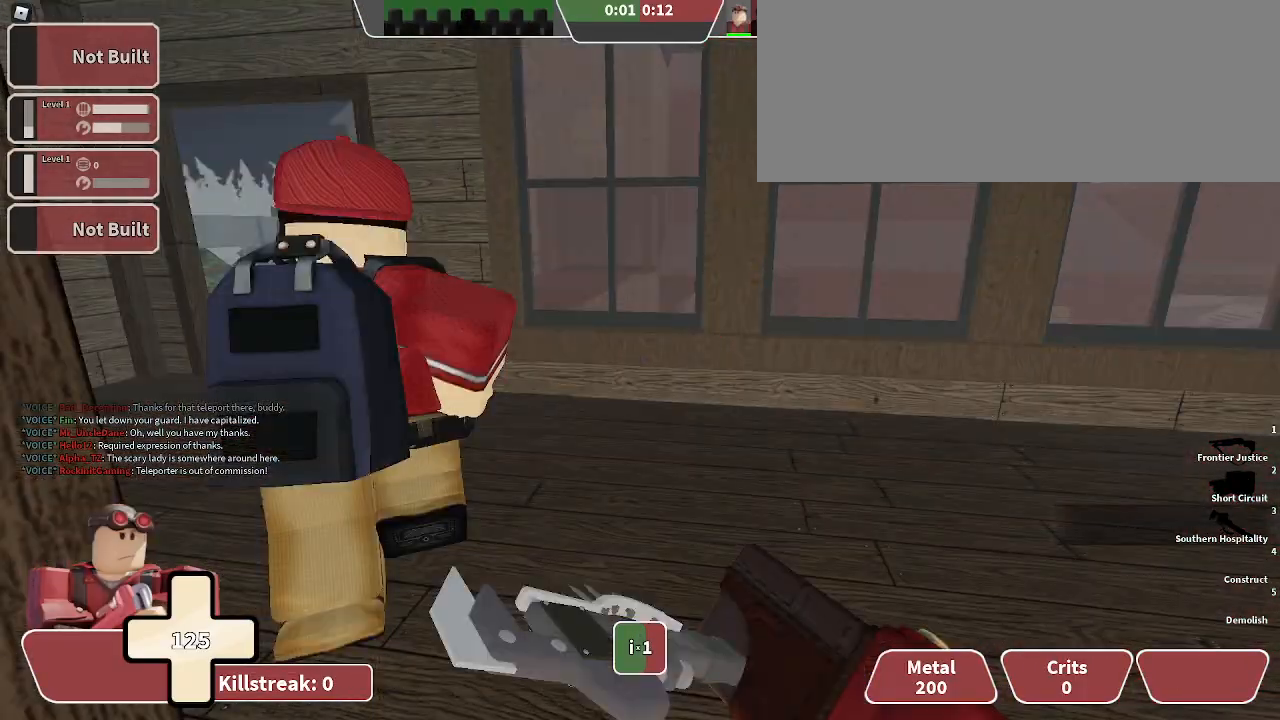
{"keys": ["a", "w"], "events": [[33, "3", "up"], [133, "1", "down"], [233, "1", "up"], [333, "3", "down"], [400, "3", "up"], [500, "a", "down"]]}
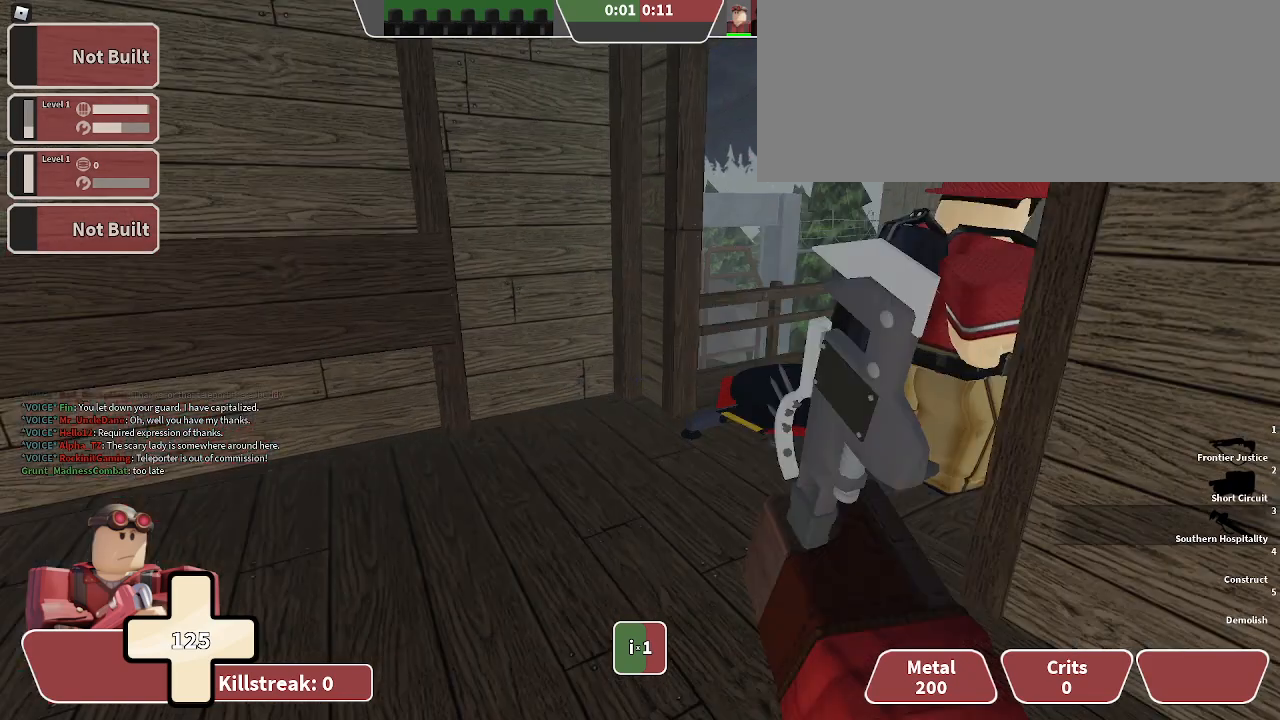
{"keys": ["a", "w"], "events": [[233, "a", "up"], [400, "a", "down"]]}
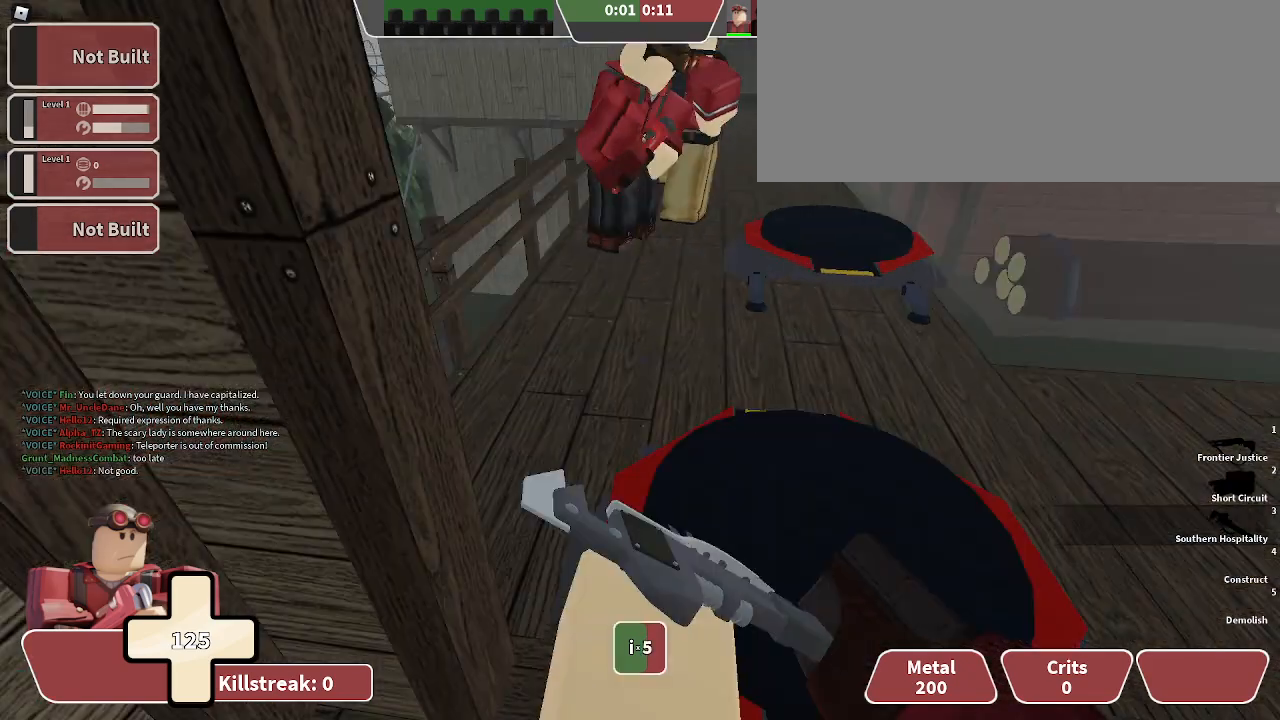
{"keys": ["a", "w"], "events": [[200, "a", "up"], [333, "a", "down"]]}
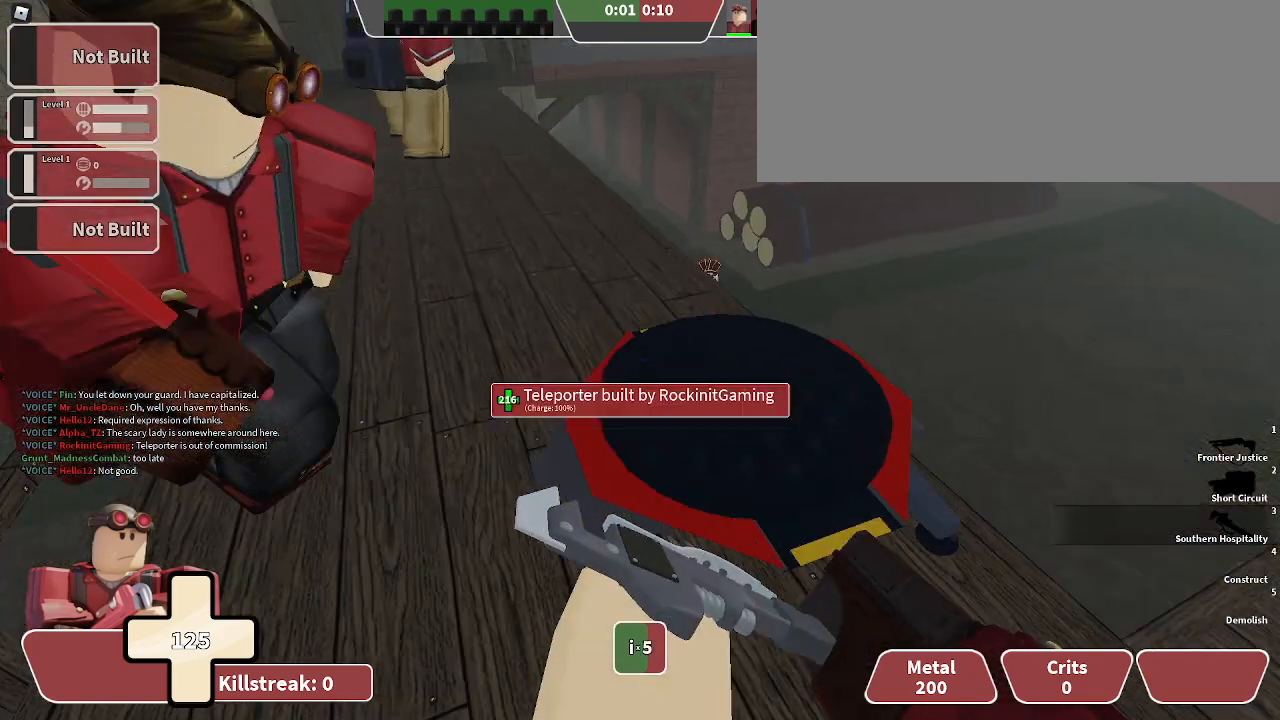
{"keys": ["ctrl_l"], "events": [[100, "a", "up"], [100, "w", "up"], [300, "ctrl_l", "down"]]}
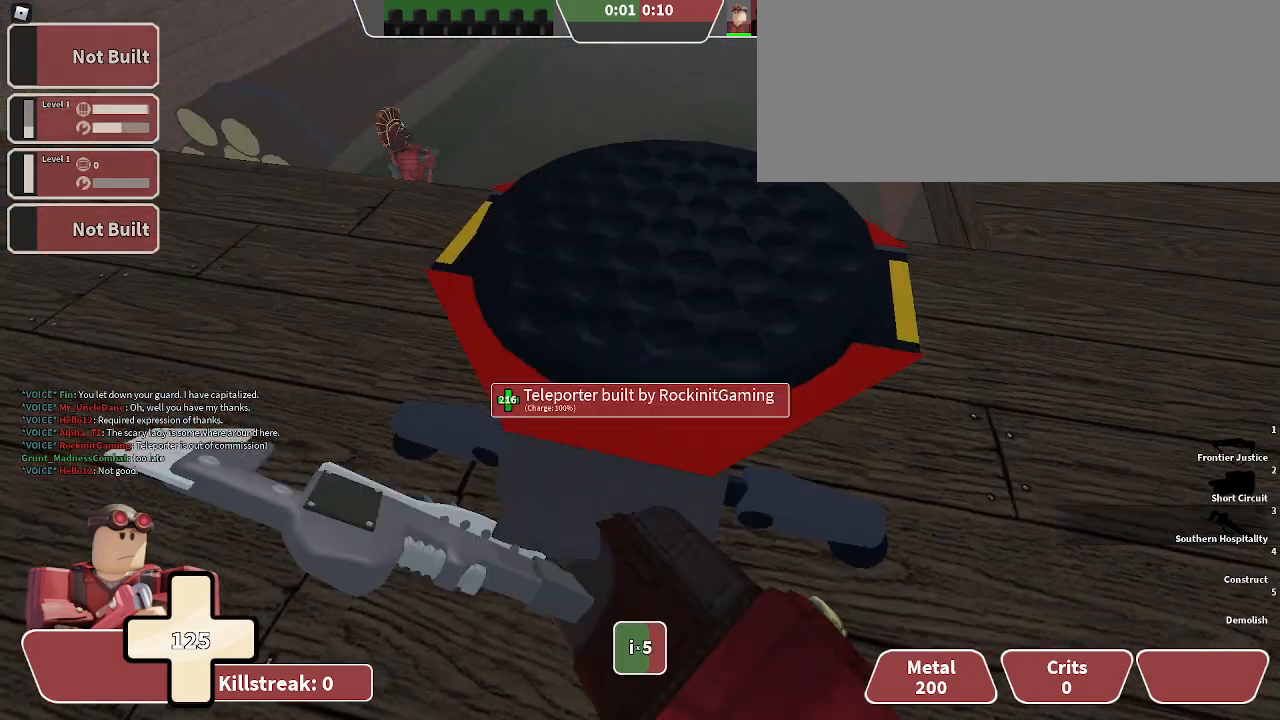
{"keys": ["ctrl_l"], "events": [[67, "w", "down"], [167, "w", "up"], [433, "w", "down"], [500, "w", "up"]]}
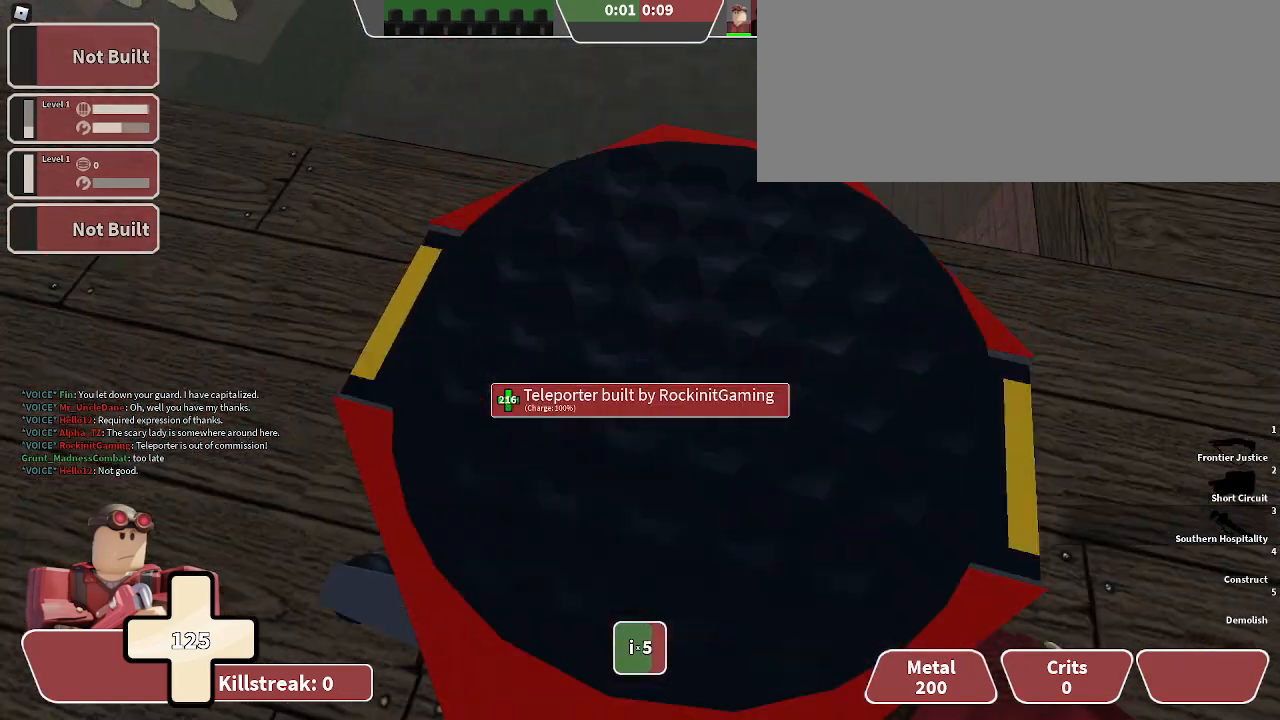
{"keys": ["w"], "events": [[200, "ctrl_l", "up"], [400, "w", "down"]]}
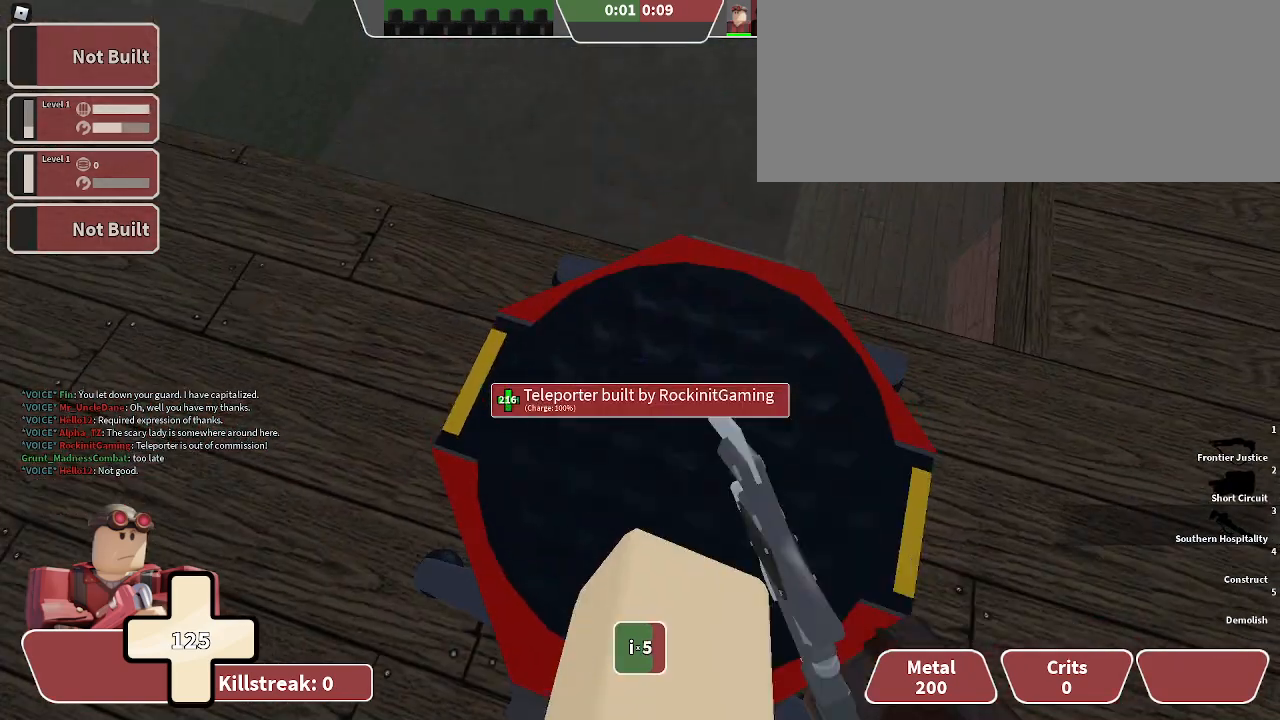
{"keys": [], "events": [[33, "w", "up"], [400, "s", "down"], [500, "s", "up"]]}
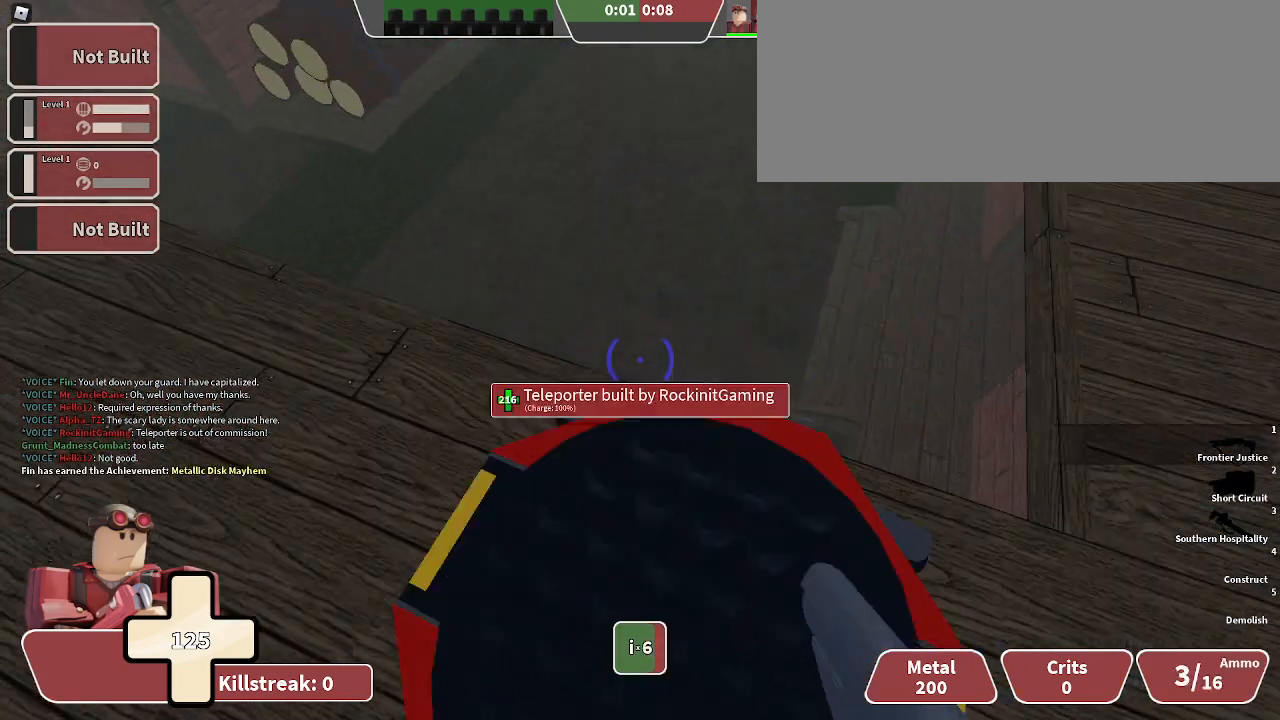
{"keys": [], "events": []}
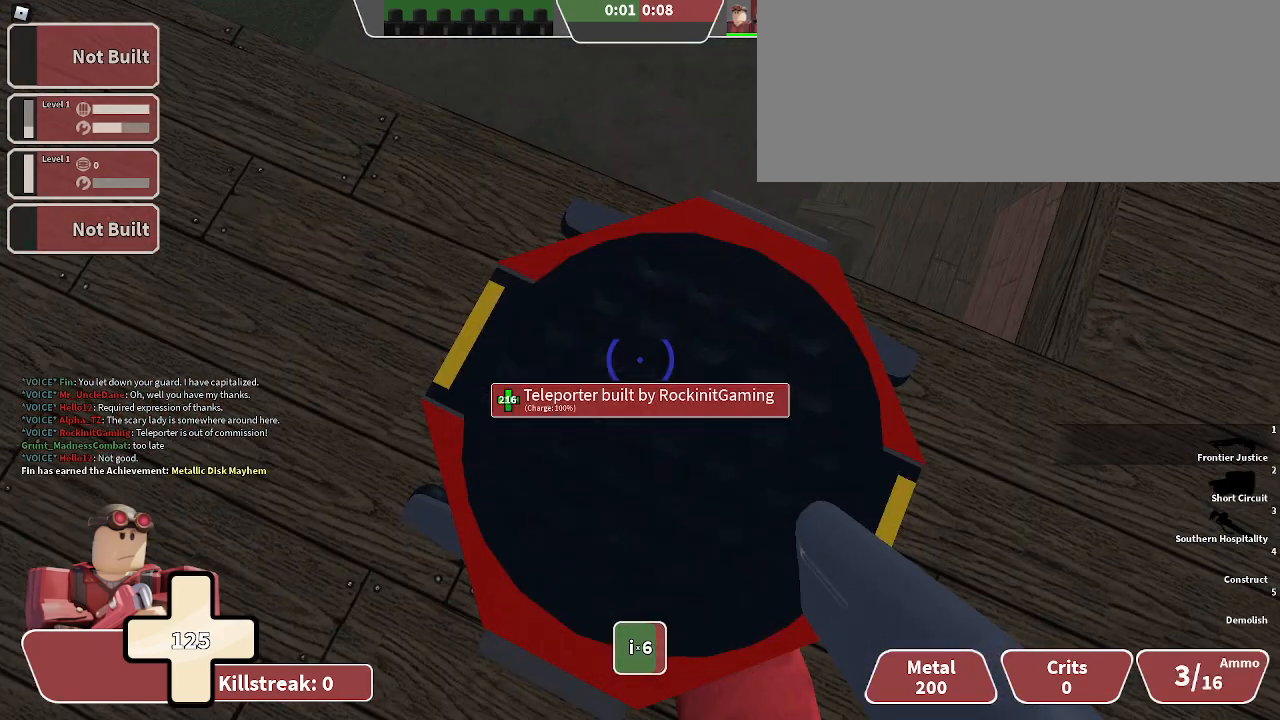
{"keys": [], "events": []}
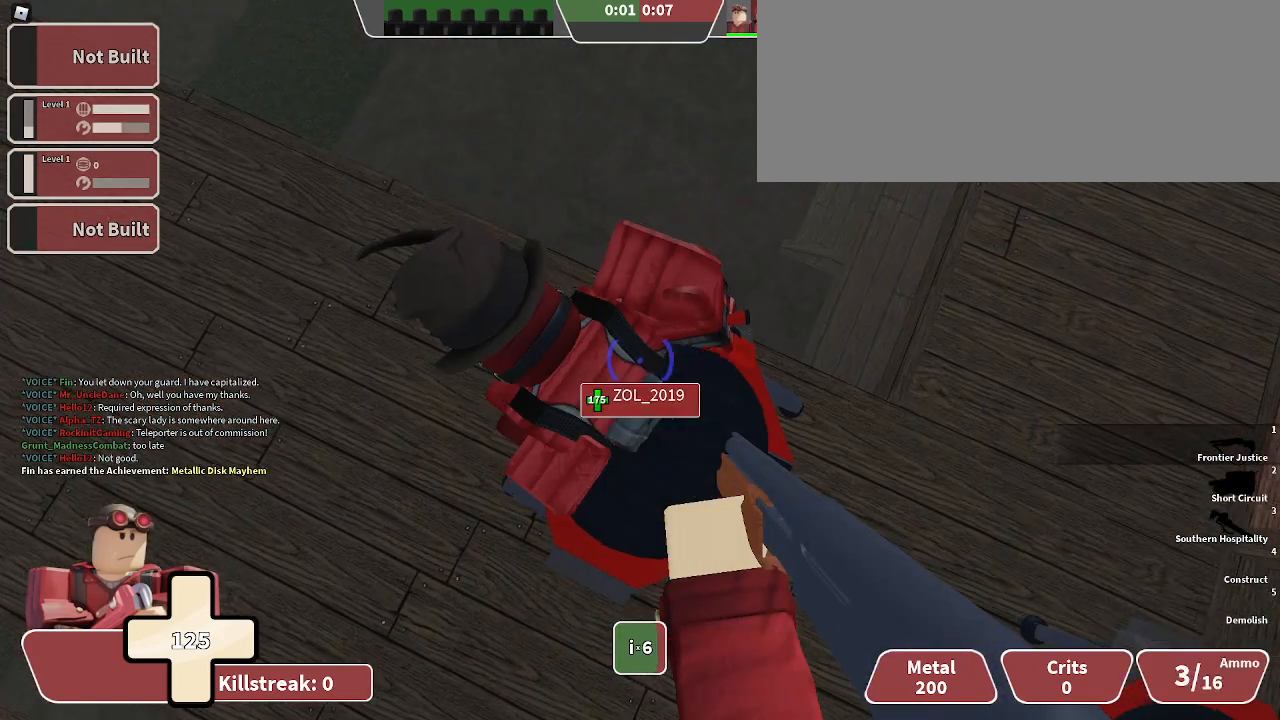
{"keys": [], "events": []}
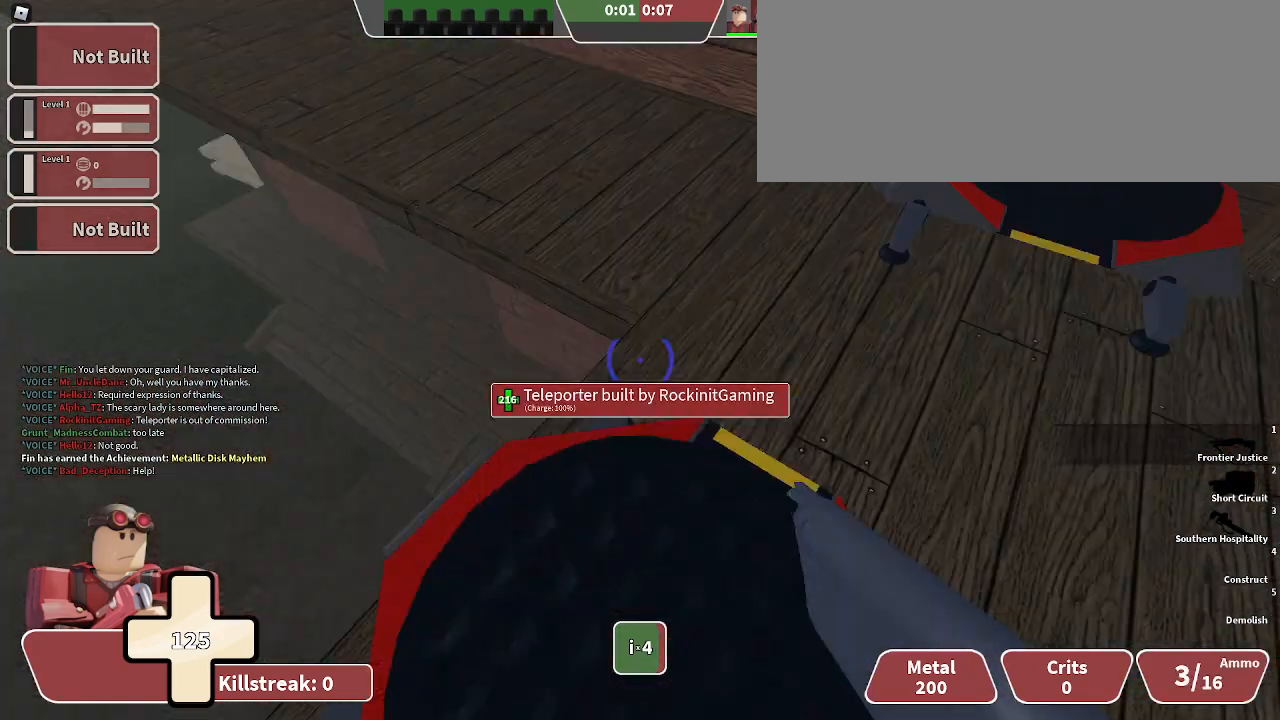
{"keys": ["d", "w"], "events": [[300, "d", "down"], [433, "w", "down"]]}
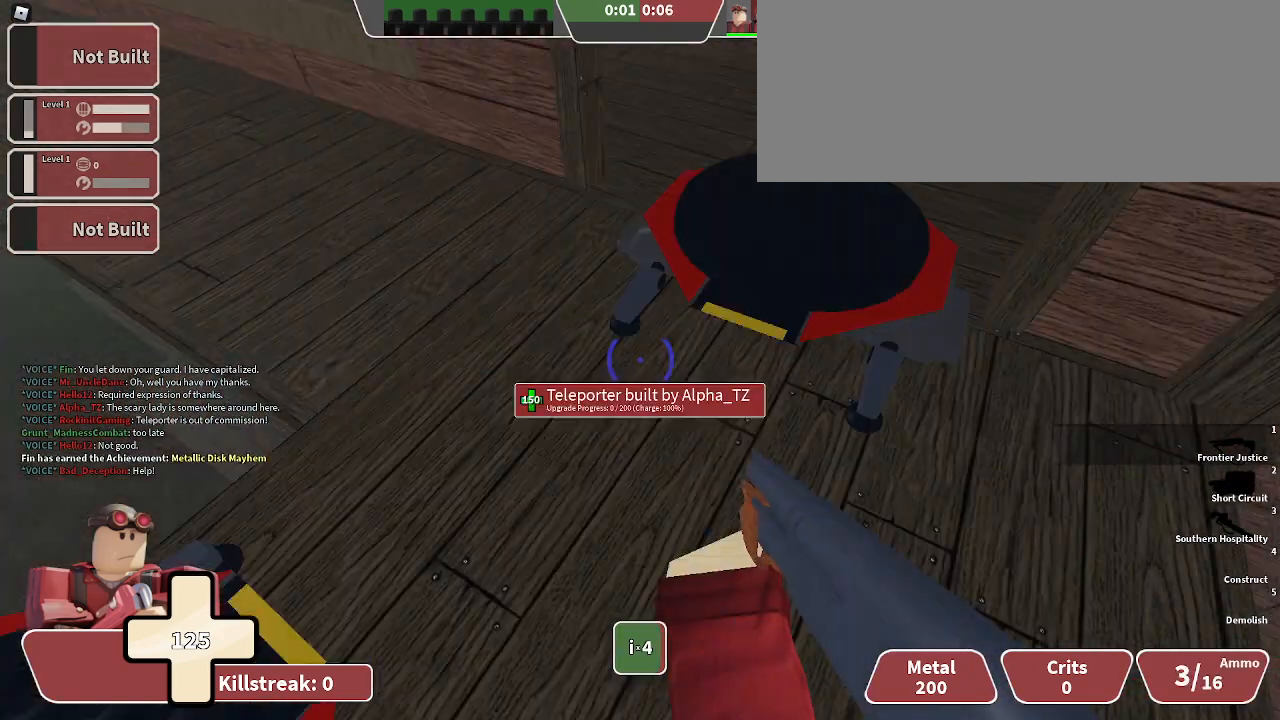
{"keys": [], "events": [[167, "d", "up"], [233, "w", "up"]]}
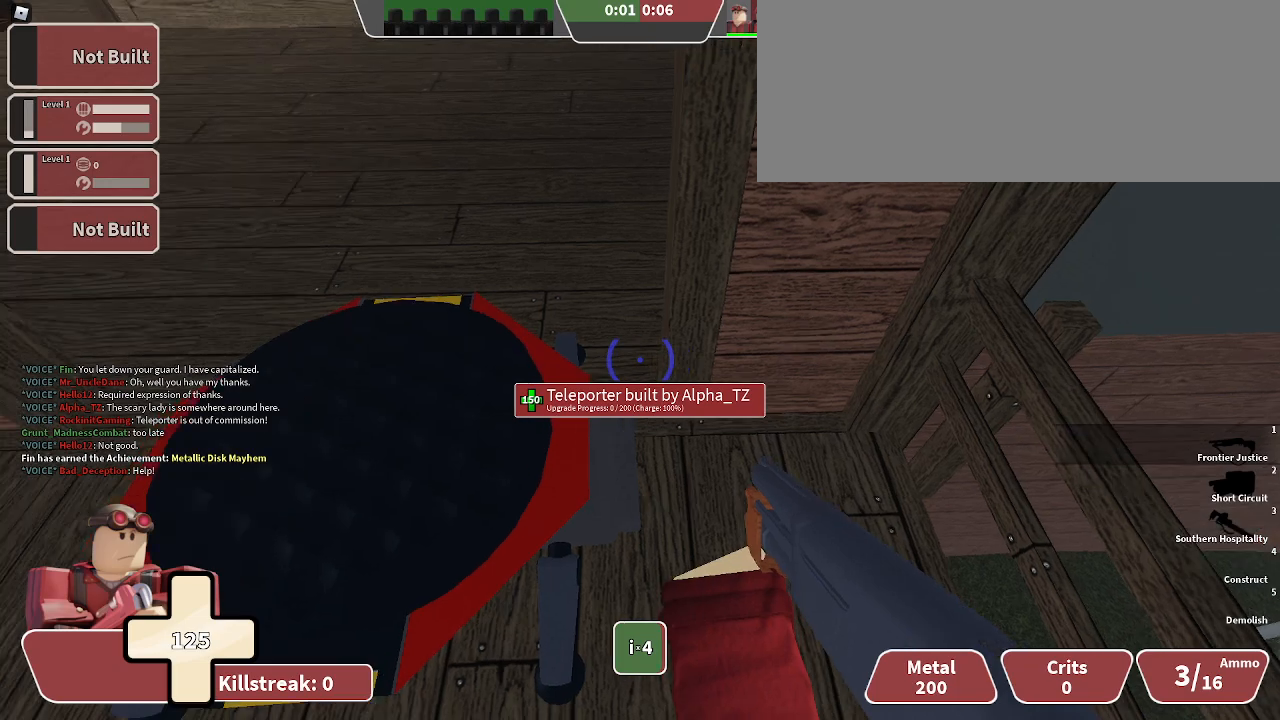
{"keys": ["s"], "events": [[100, "a", "down"], [100, "s", "down"], [467, "a", "up"]]}
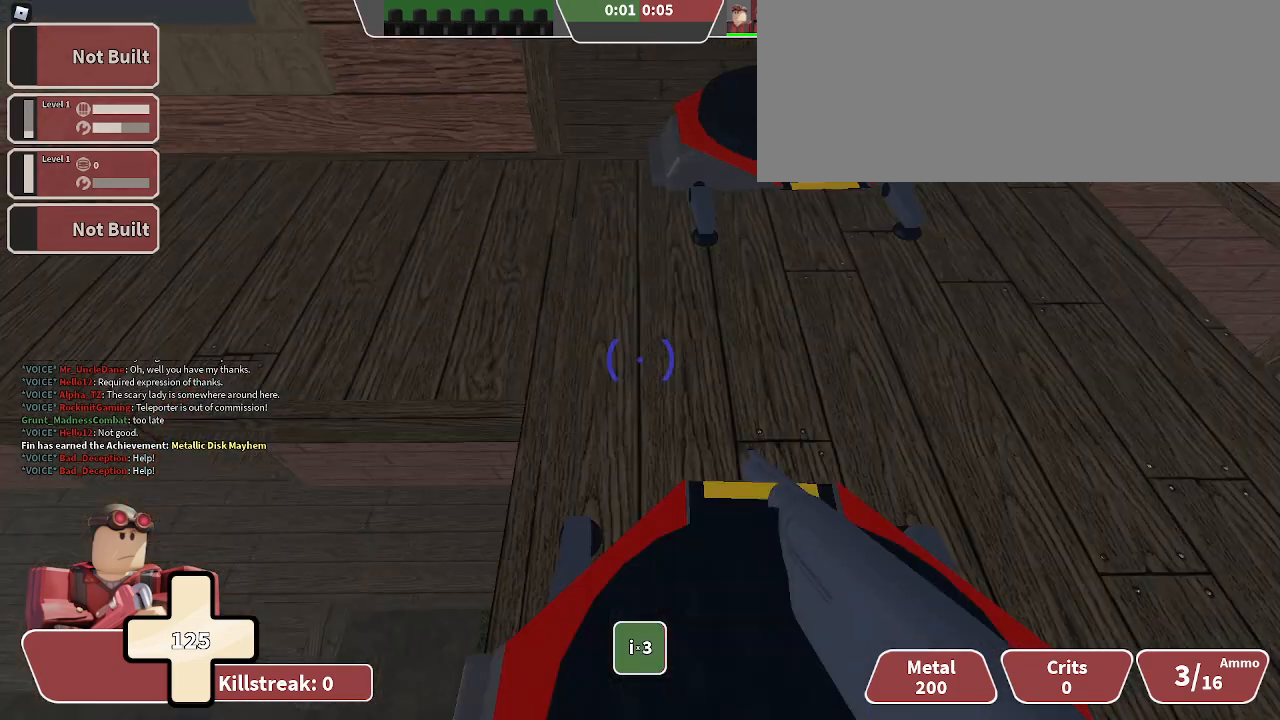
{"keys": ["s"], "events": [[67, "s", "up"], [300, "d", "down"], [400, "s", "down"], [500, "d", "up"]]}
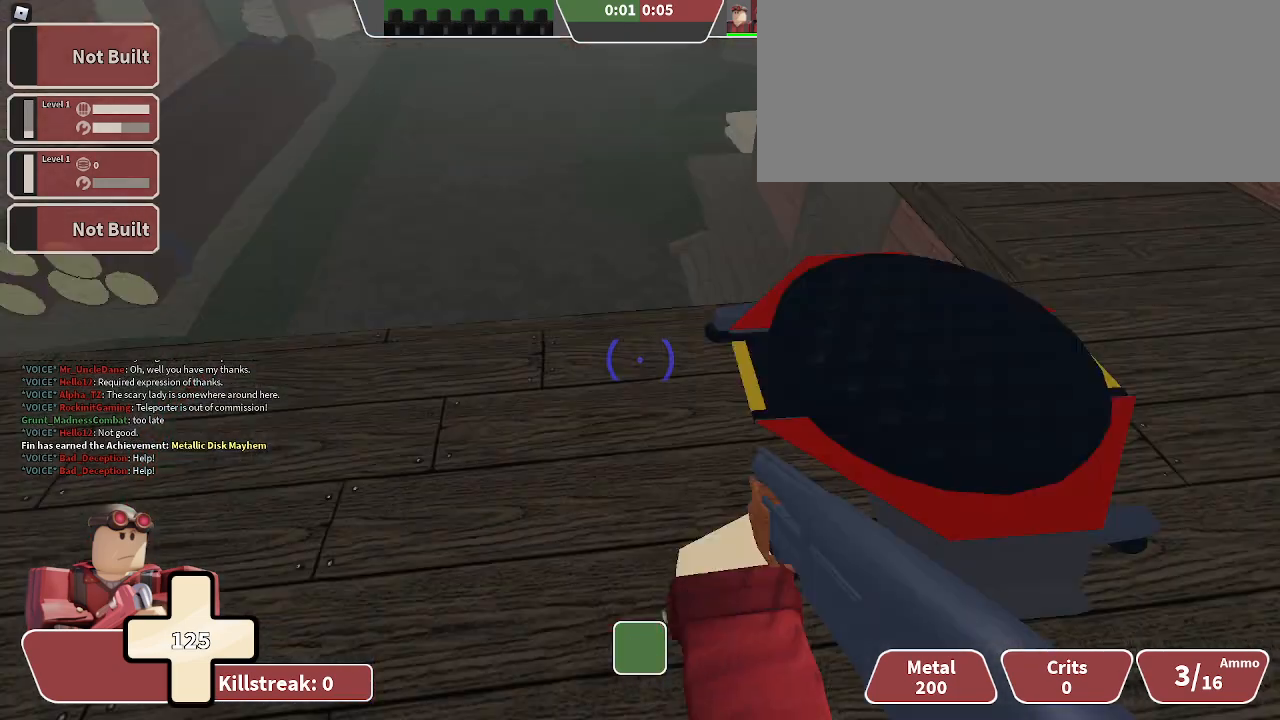
{"keys": ["a", "w"], "events": [[133, "a", "down"], [133, "s", "up"], [333, "w", "down"]]}
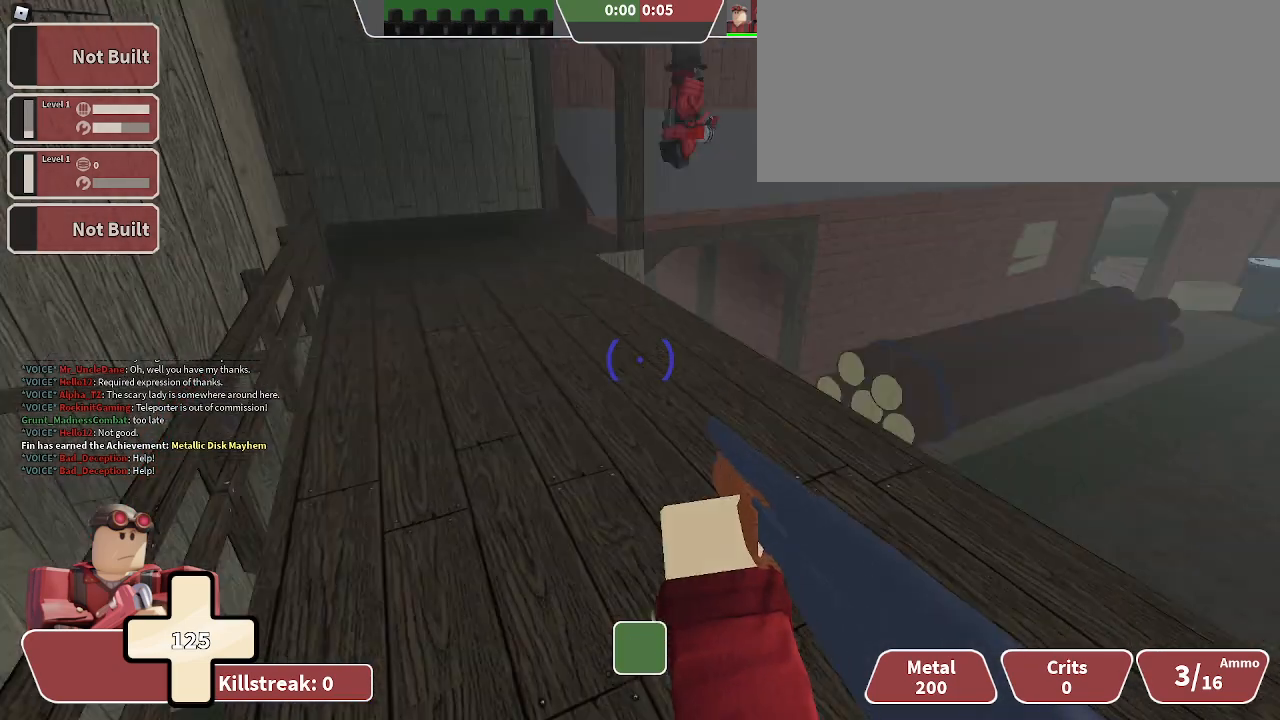
{"keys": ["w"], "events": [[67, "a", "up"], [267, "x", "down"], [367, "1", "down"], [367, "x", "up"], [467, "1", "up"]]}